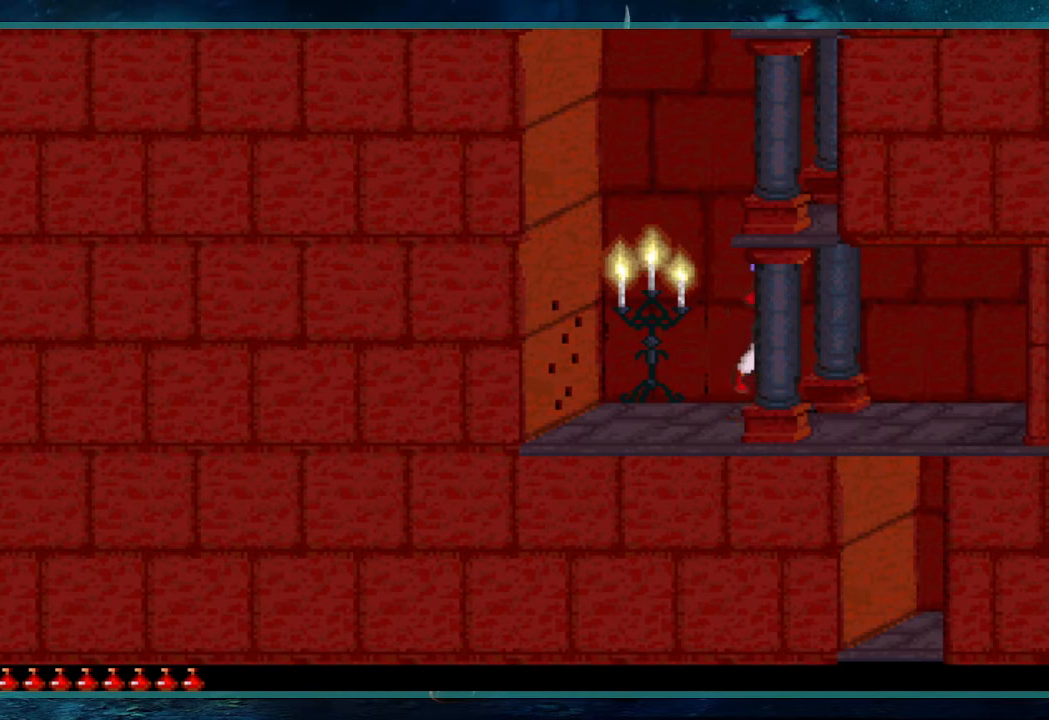
Gameplay with keyboard; each line is a JSON object with the keys held at the frame after it. "events" lists presses ("down") and releases ("up") of "alt", "c", "ctrl", "down", "escape", "g", "l", "left", "right", "shift", "space" and "up" between this image and that frame as [ms after this image, input, new state], when the widget could be followed in between. No other keys are recorded. Mouse input is not recorded.
{"keys": ["up"], "events": []}
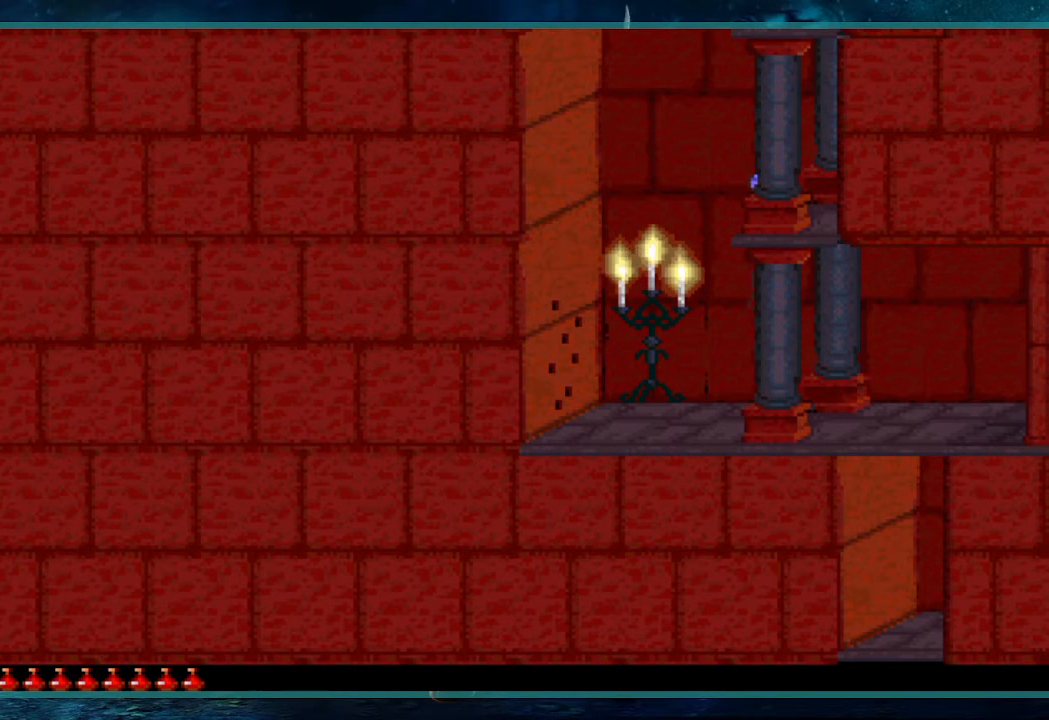
{"keys": ["up"], "events": []}
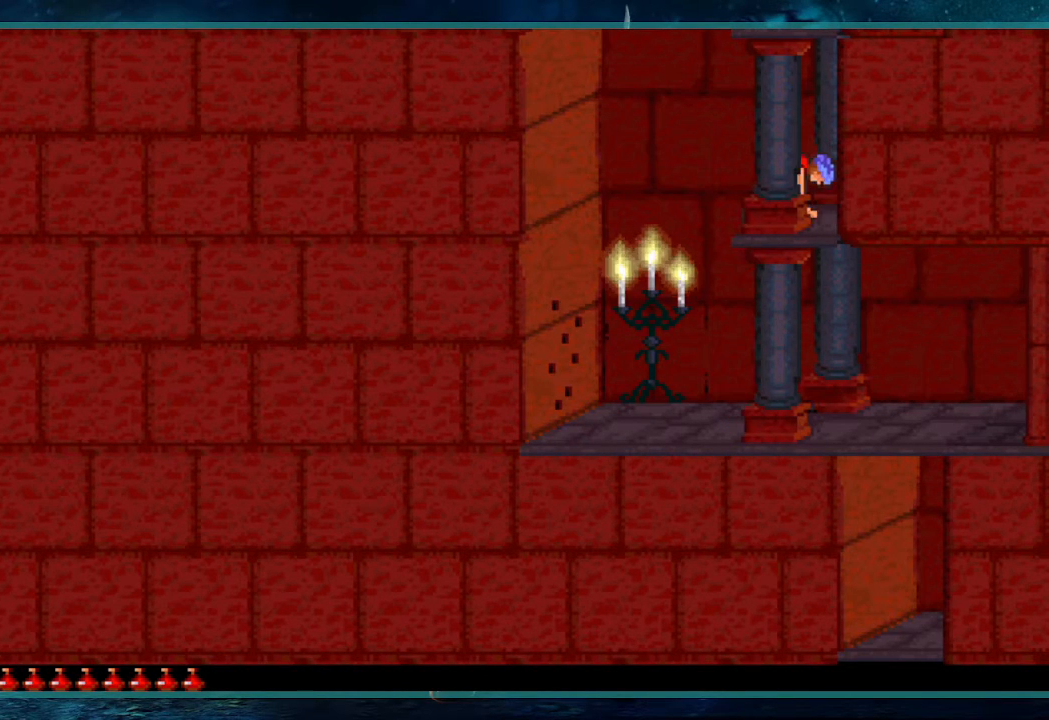
{"keys": ["up"], "events": []}
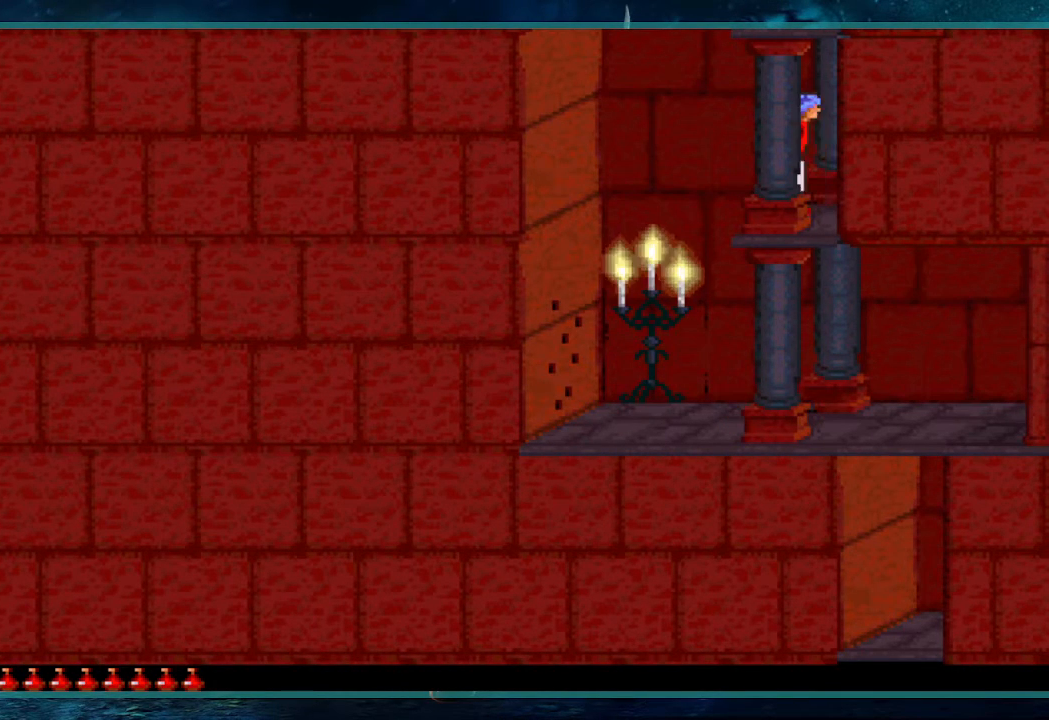
{"keys": ["up"], "events": []}
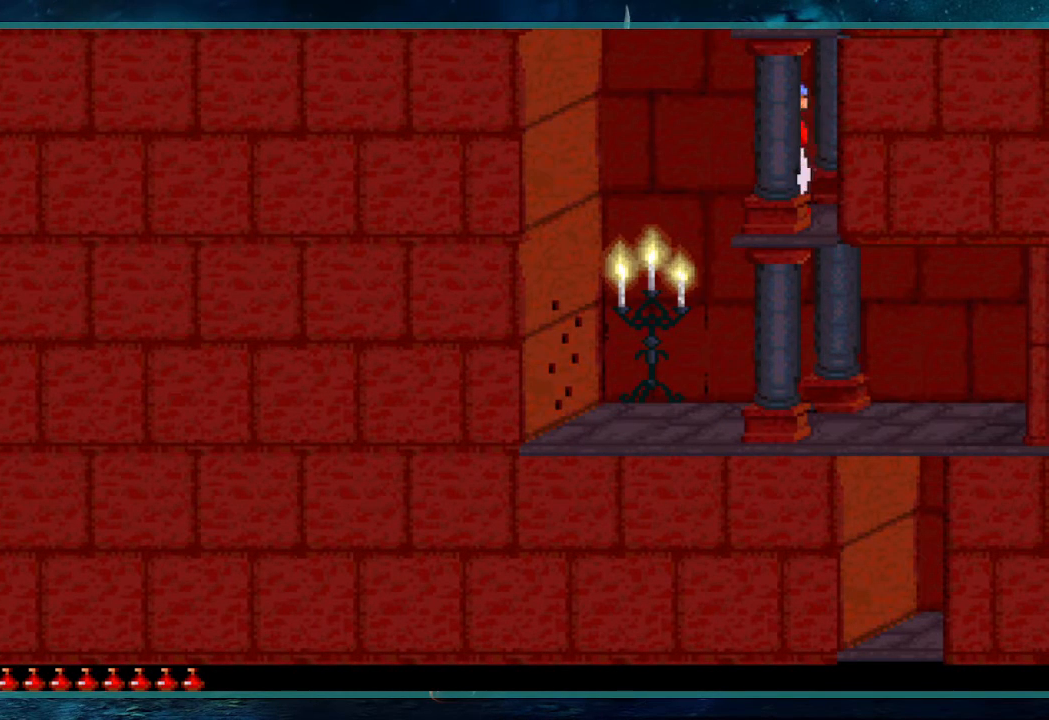
{"keys": ["up"], "events": []}
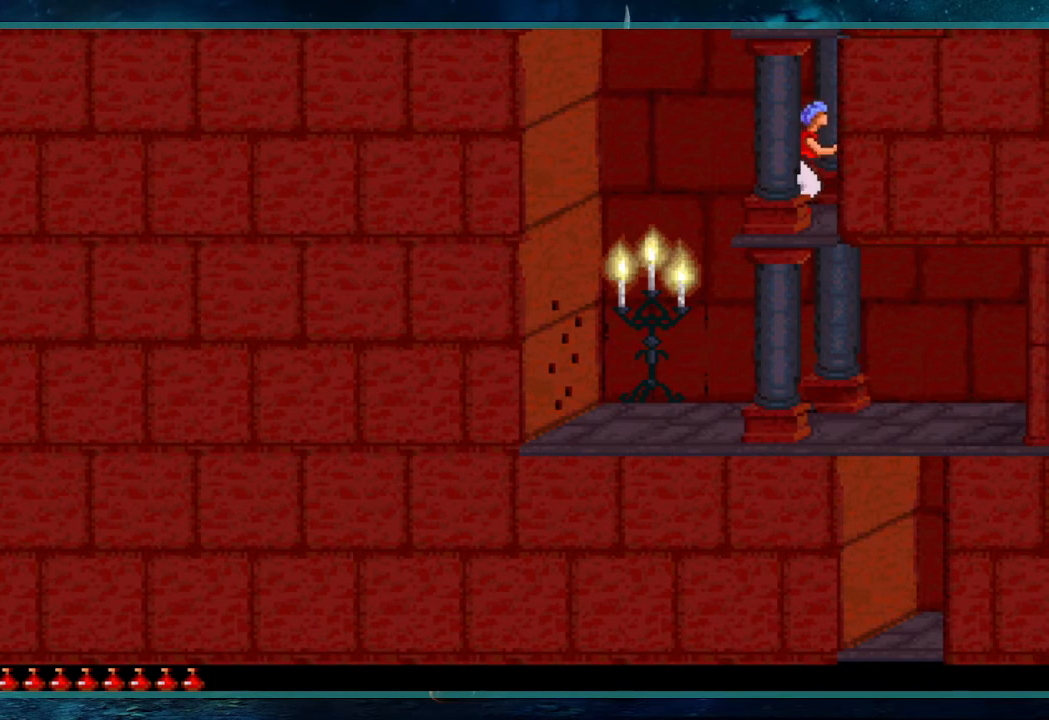
{"keys": ["up"], "events": []}
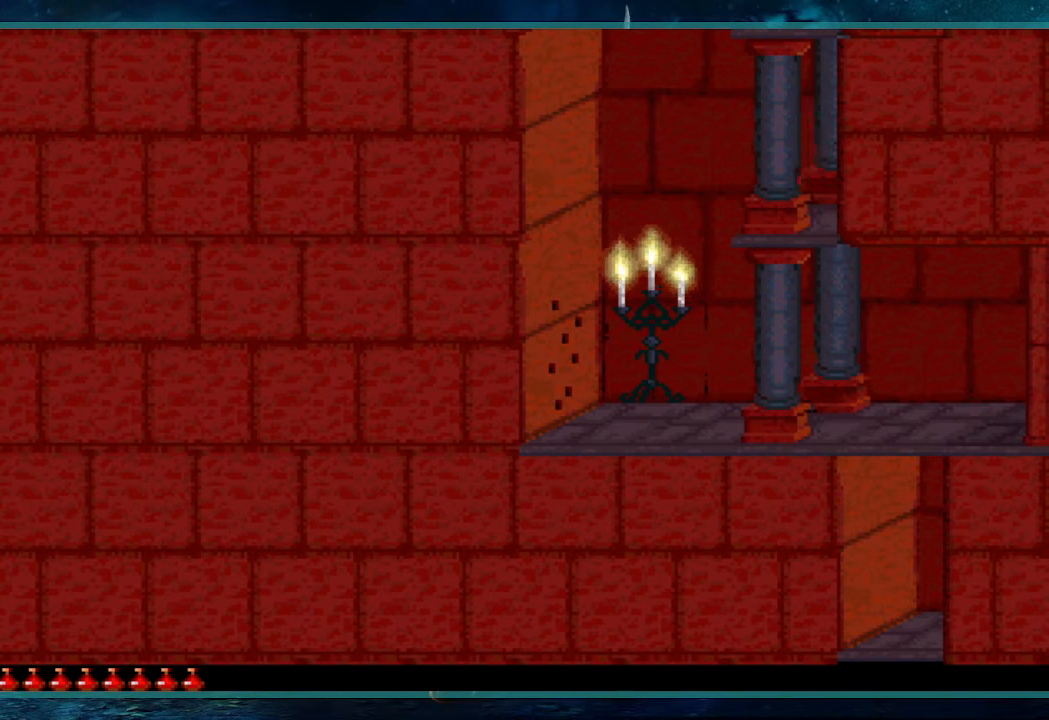
{"keys": ["up"], "events": []}
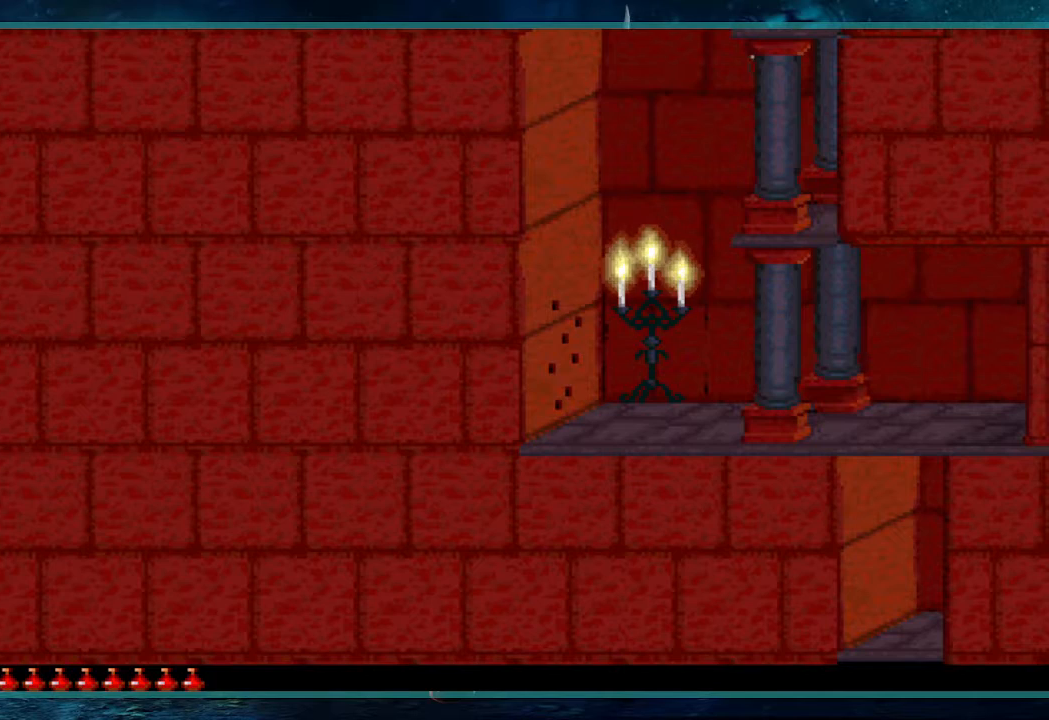
{"keys": ["up"], "events": []}
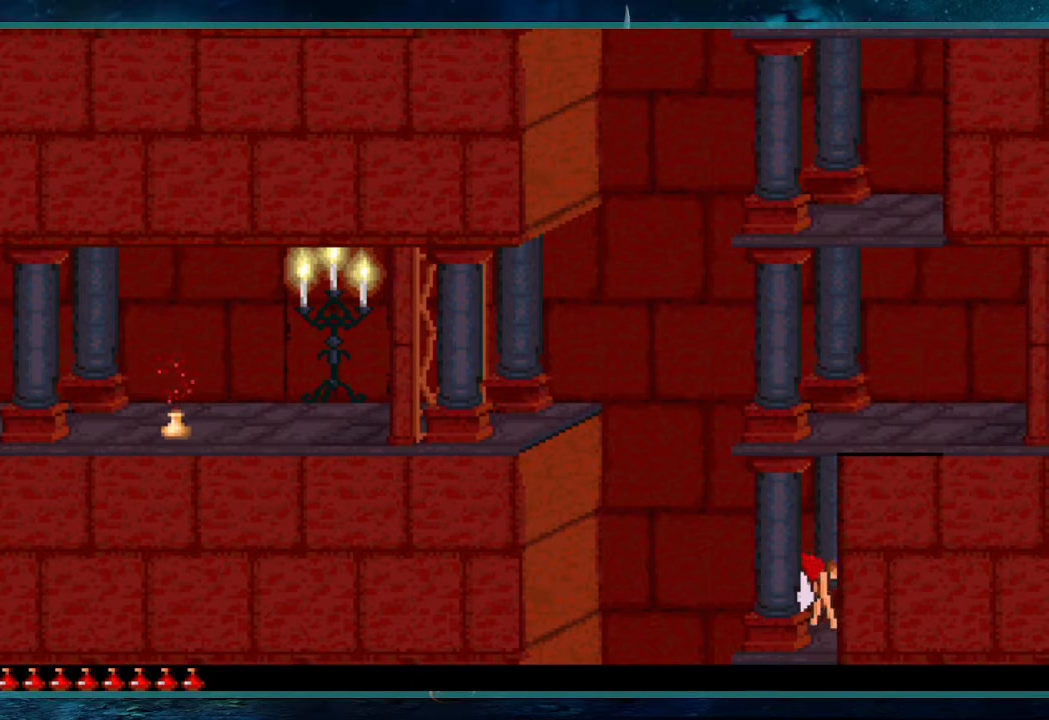
{"keys": ["up"], "events": []}
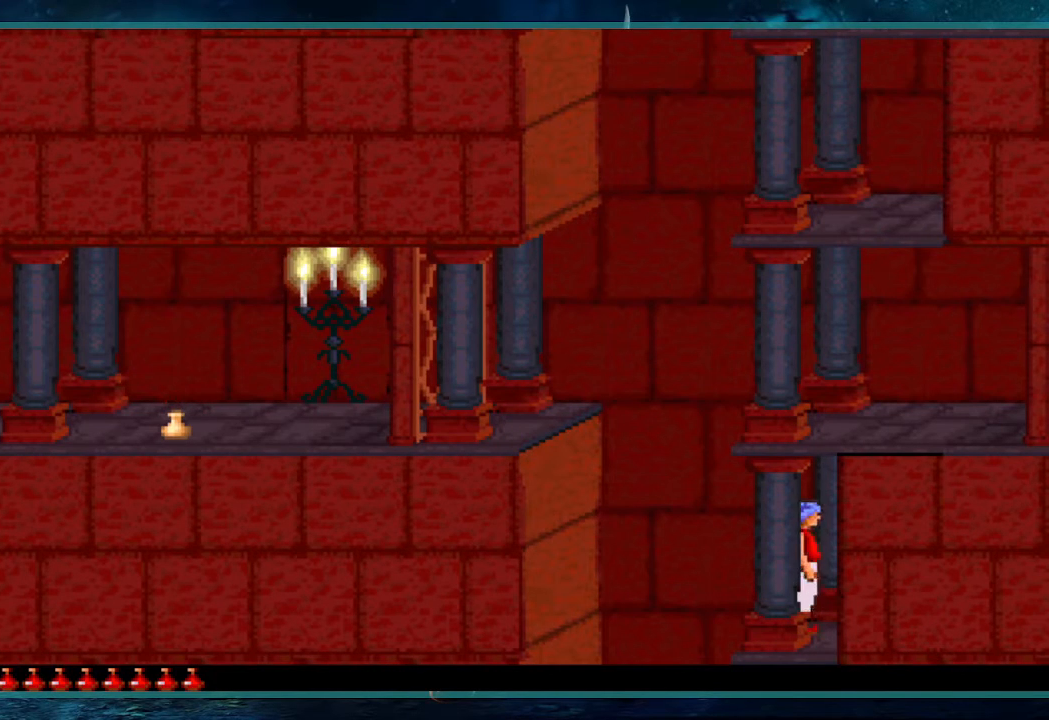
{"keys": ["up"], "events": []}
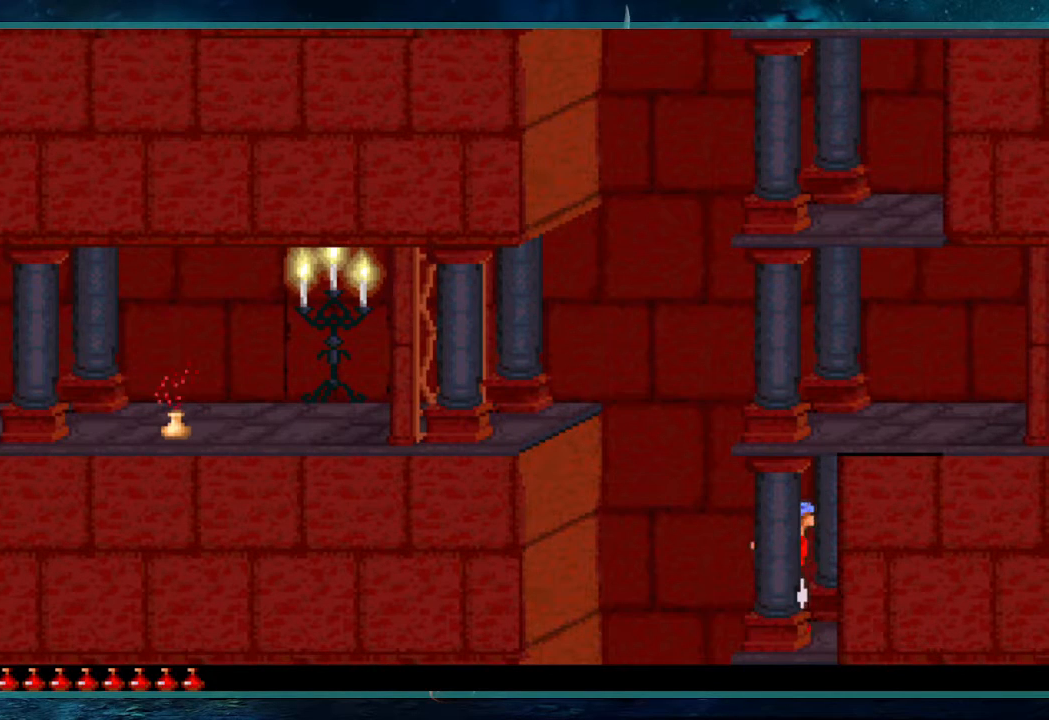
{"keys": ["up"], "events": []}
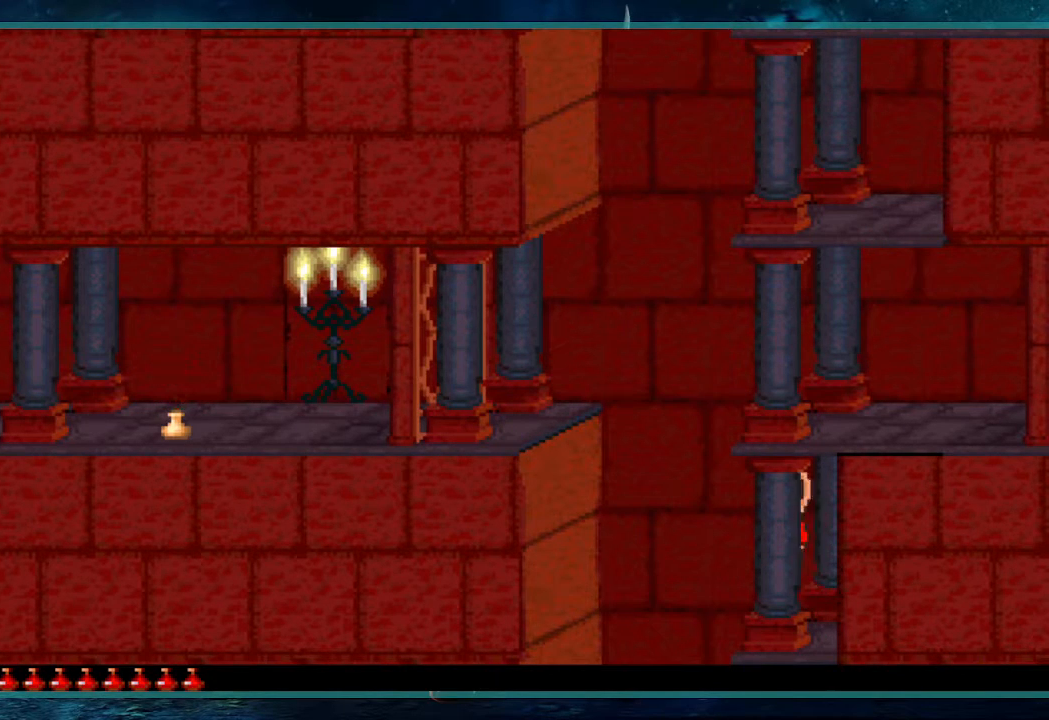
{"keys": ["up"], "events": []}
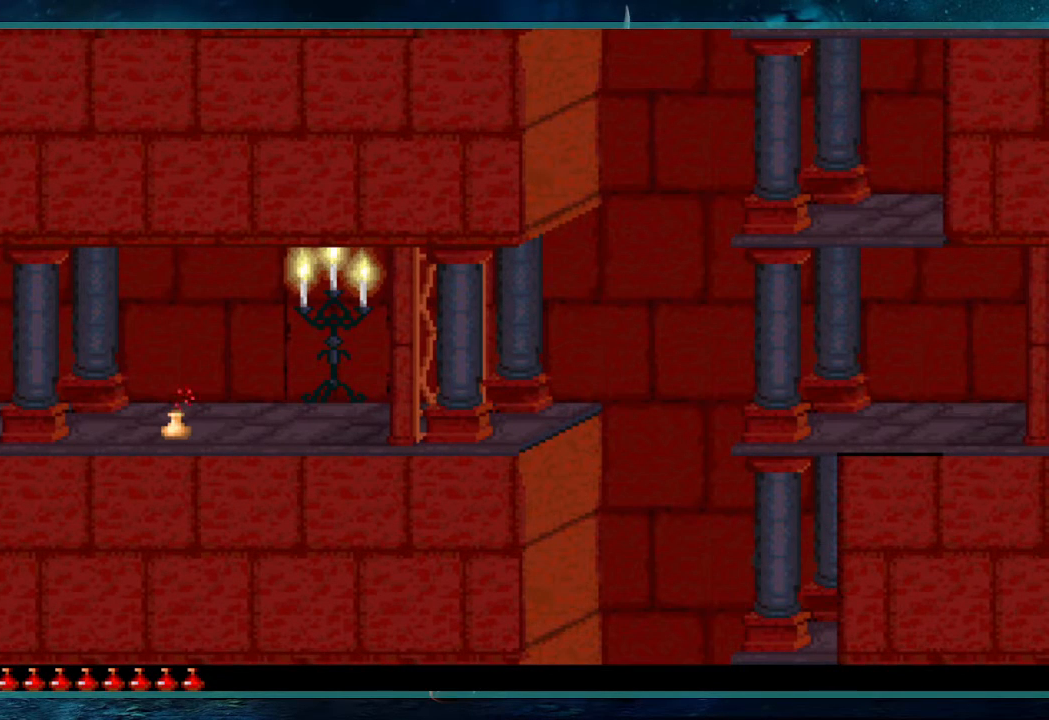
{"keys": ["up"], "events": []}
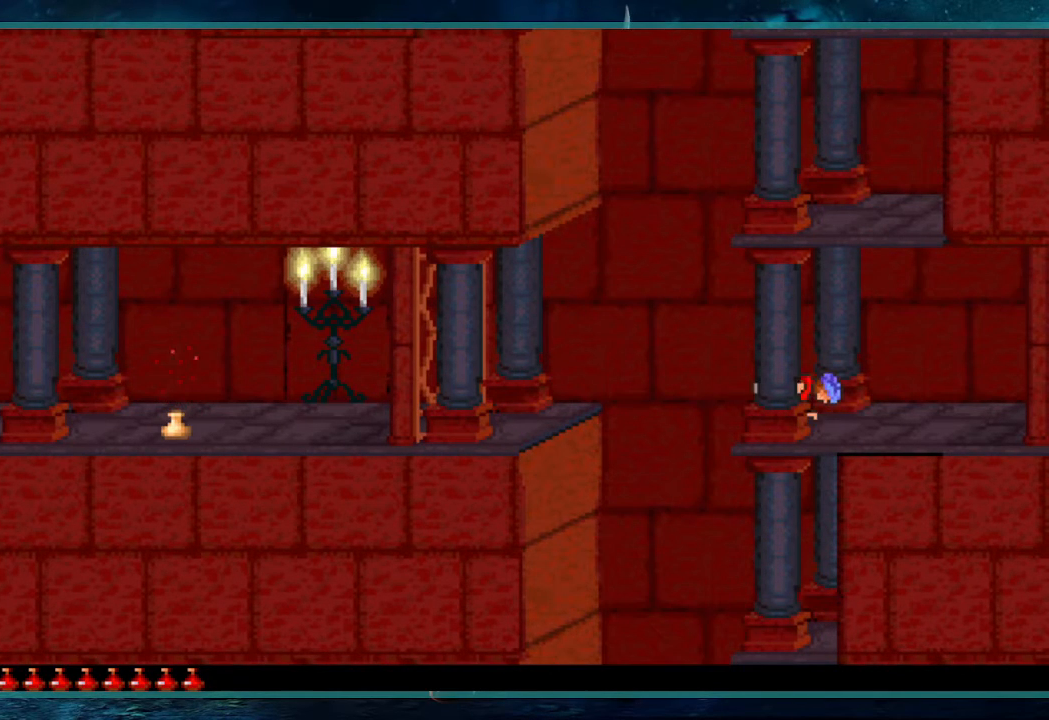
{"keys": ["up"], "events": []}
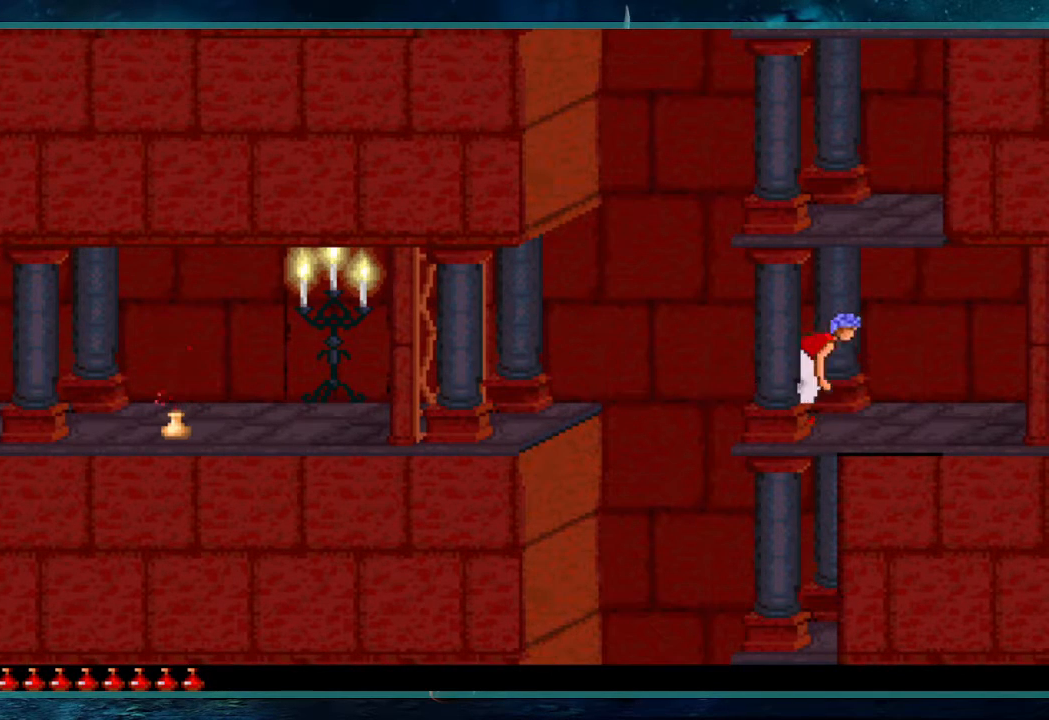
{"keys": ["up"], "events": []}
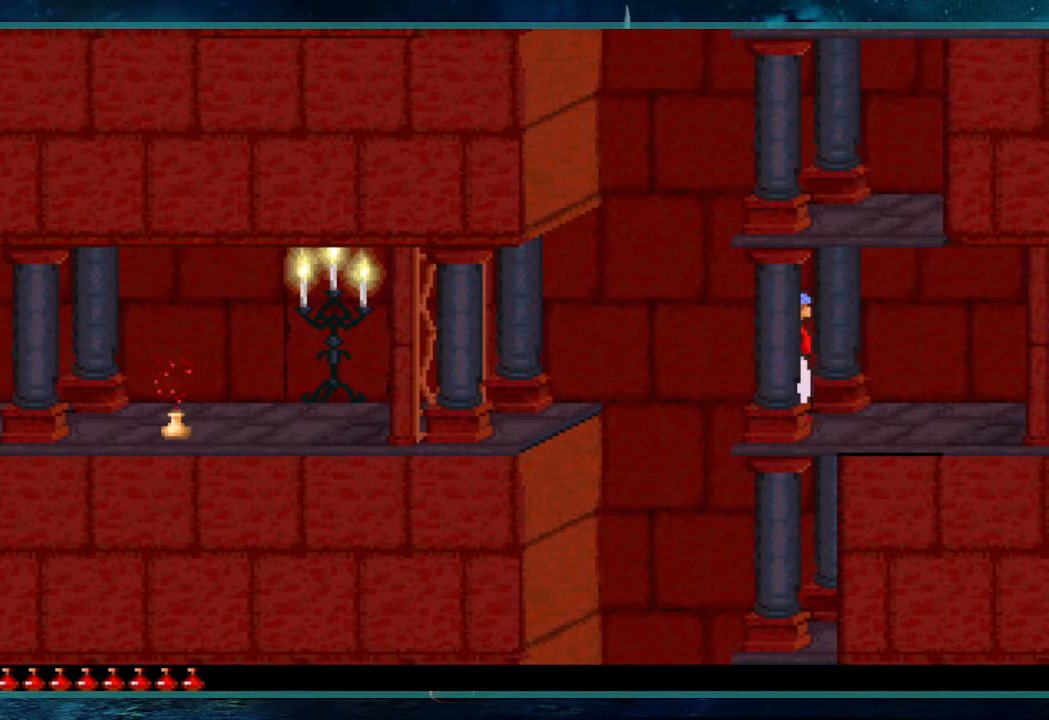
{"keys": ["up"], "events": []}
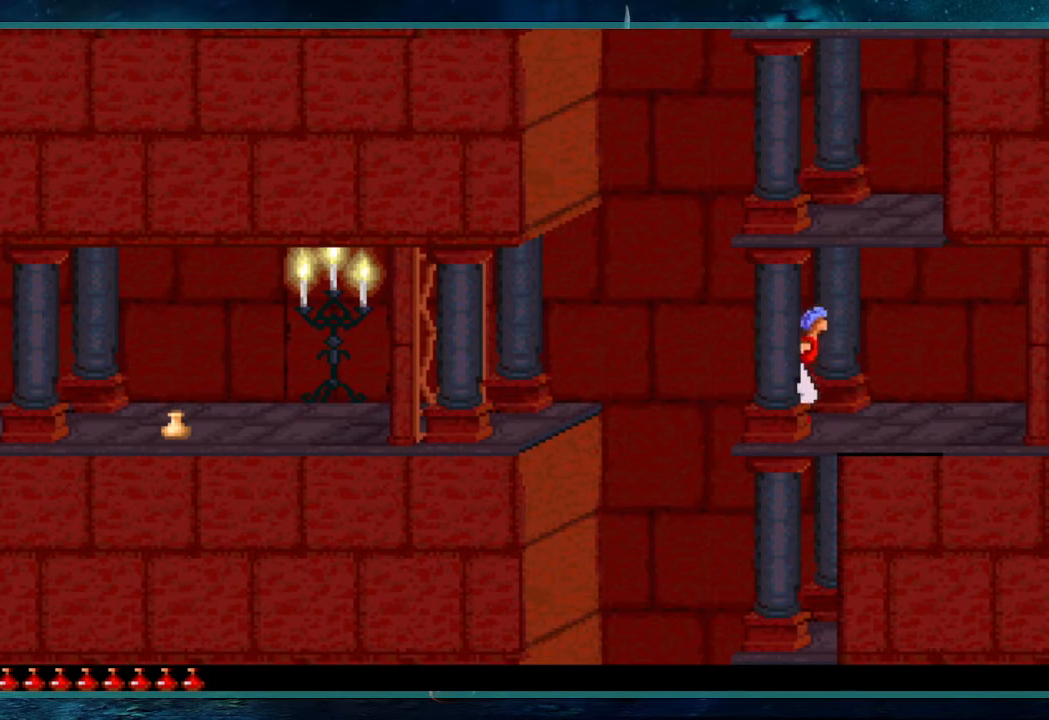
{"keys": ["up"], "events": []}
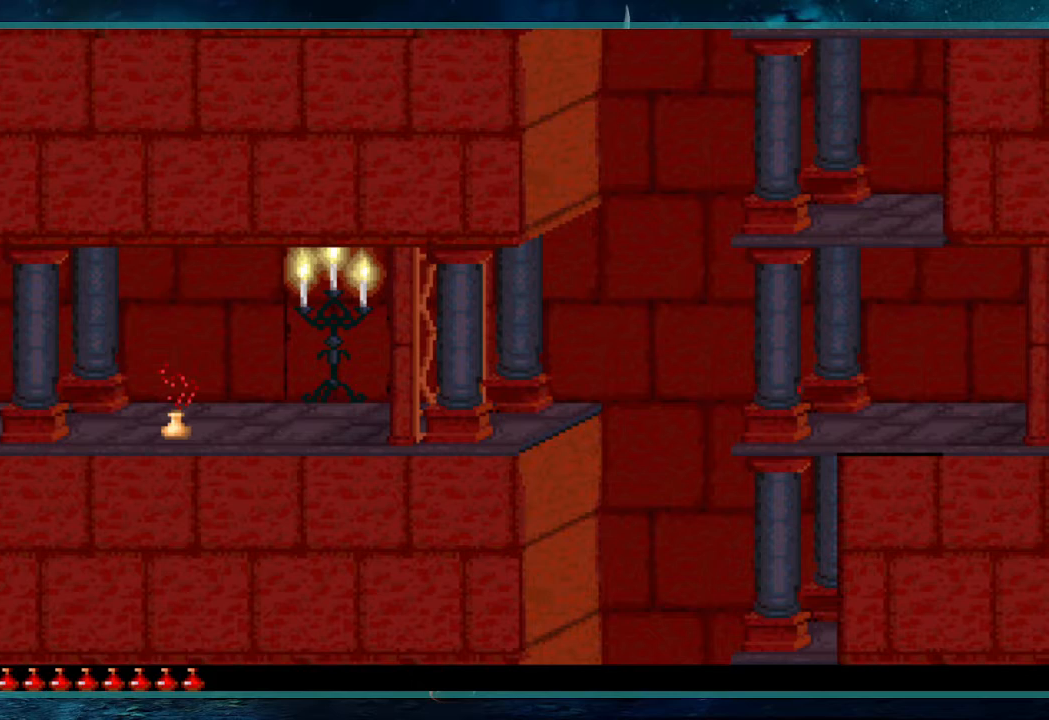
{"keys": ["up"], "events": []}
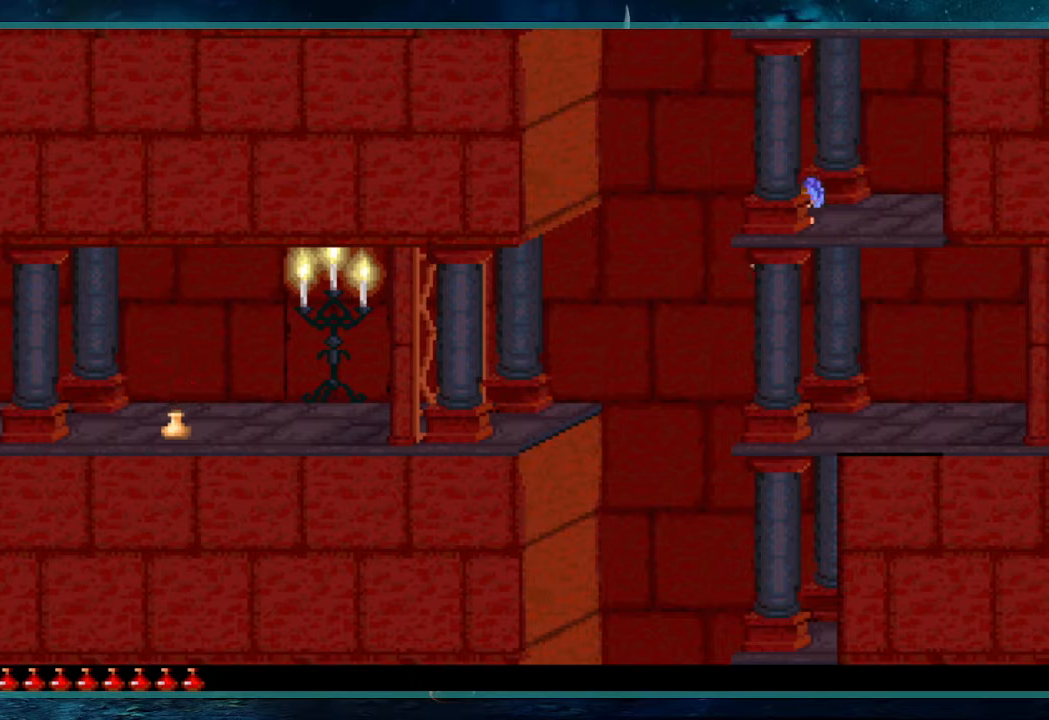
{"keys": ["up"], "events": []}
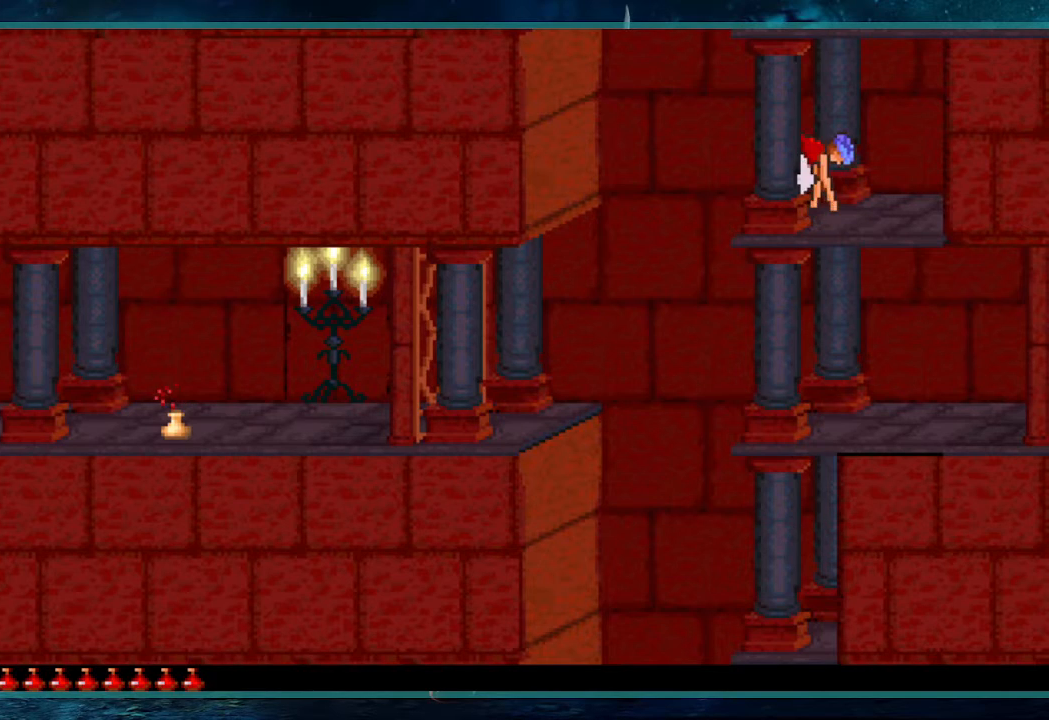
{"keys": ["up"], "events": []}
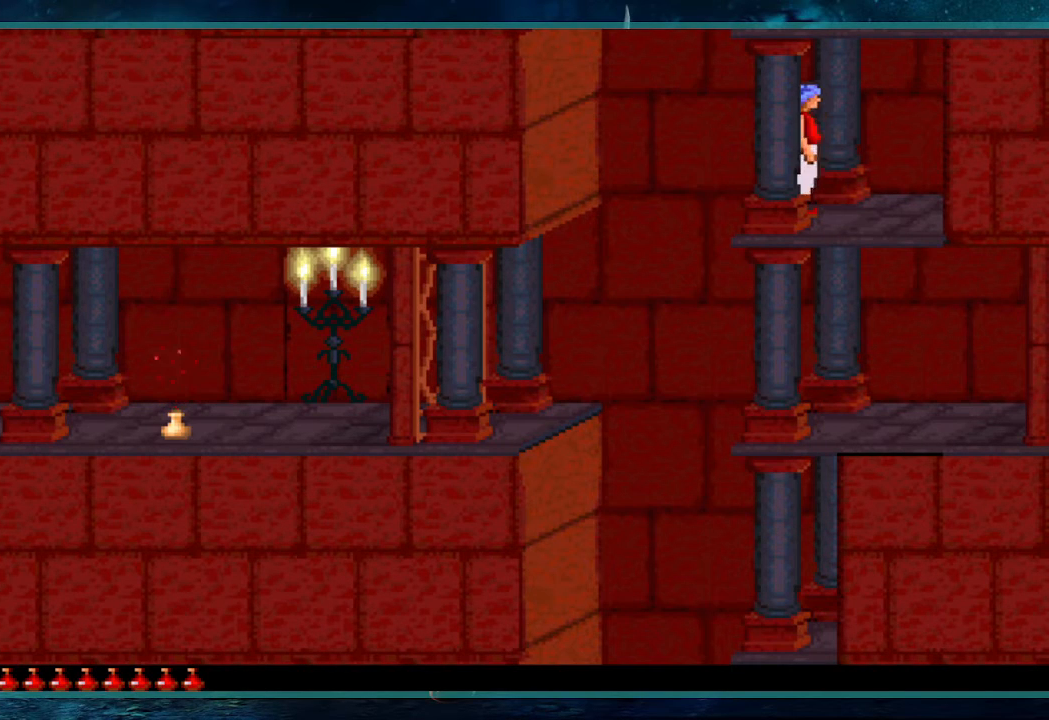
{"keys": ["up"], "events": []}
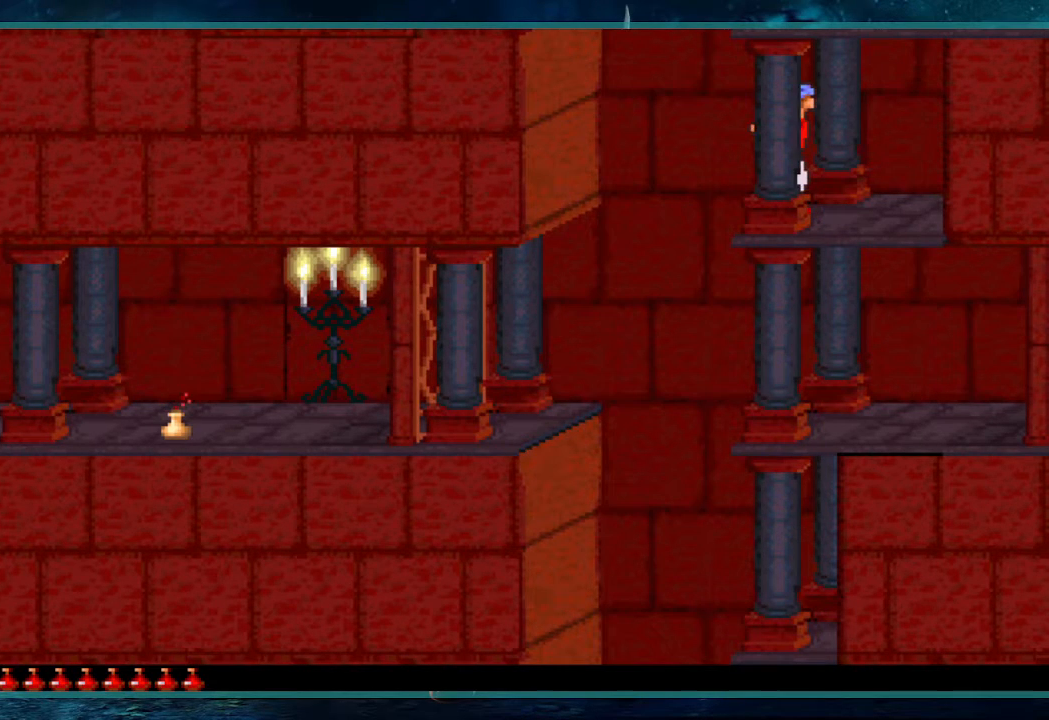
{"keys": ["up"], "events": []}
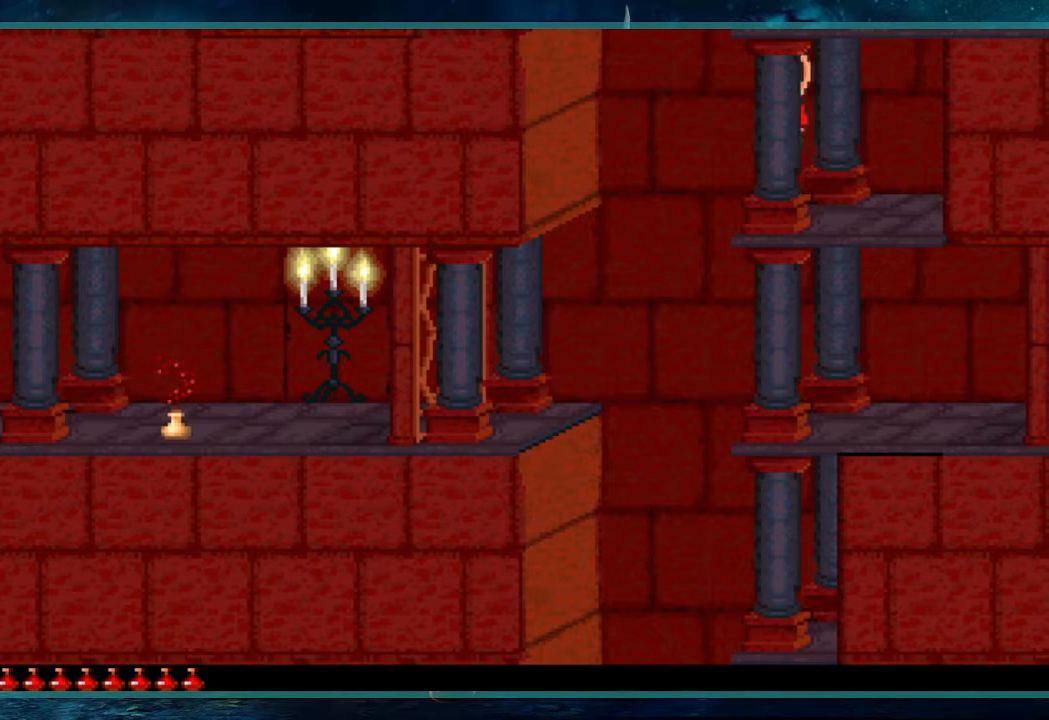
{"keys": ["up"], "events": []}
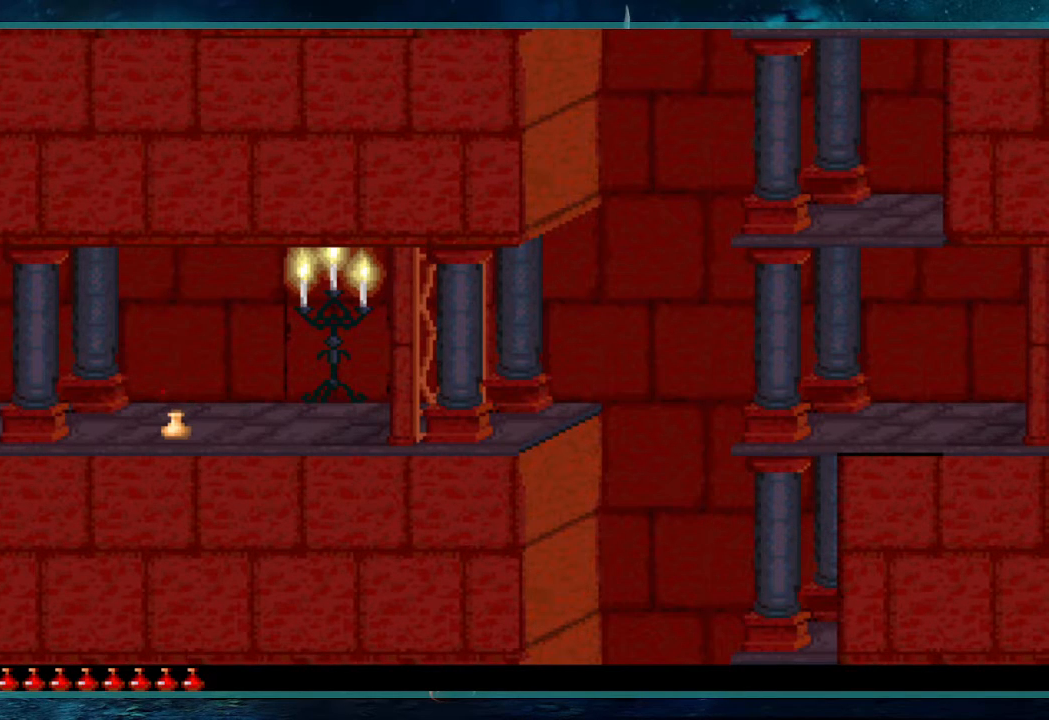
{"keys": ["up"], "events": []}
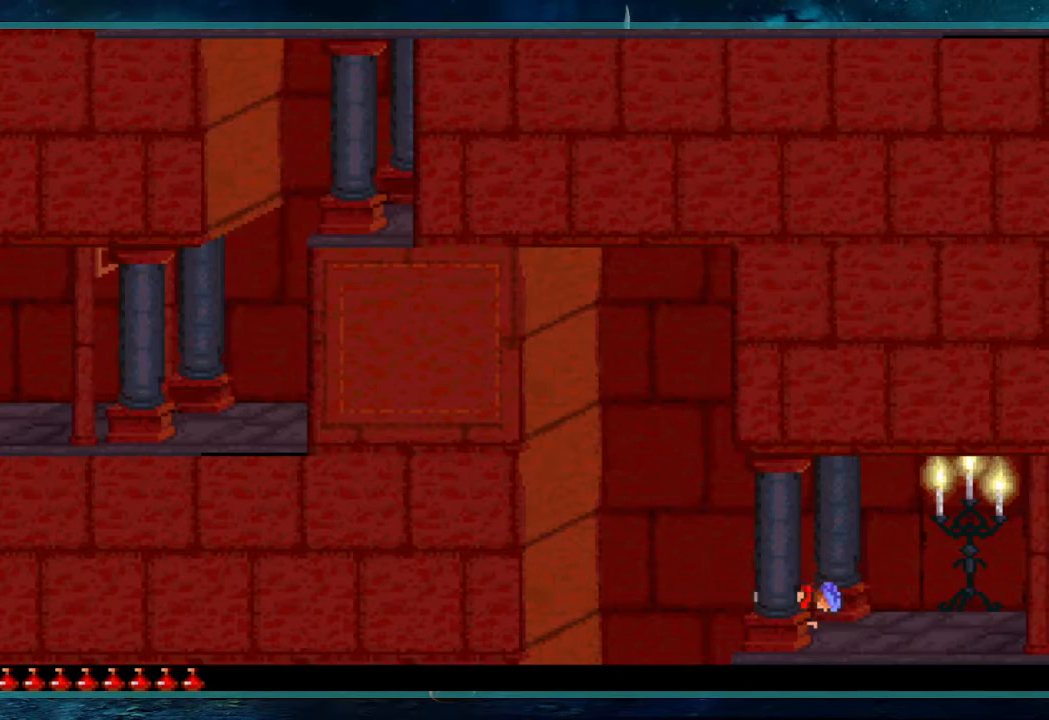
{"keys": ["right"], "events": [[33, "up", "up"], [167, "right", "down"]]}
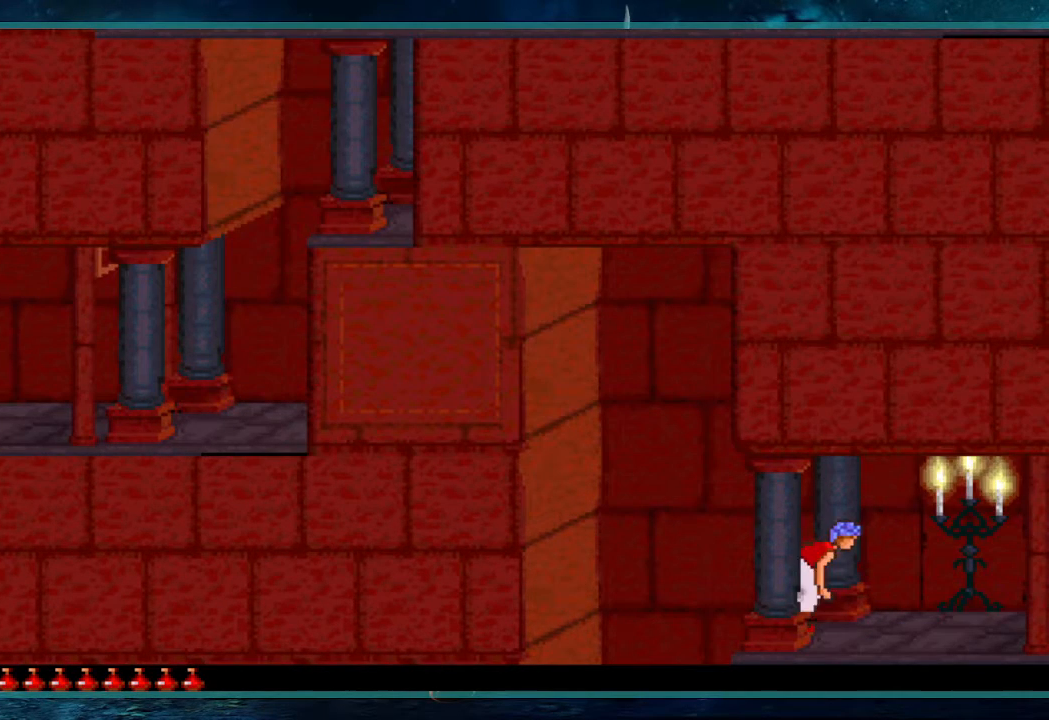
{"keys": ["right"], "events": []}
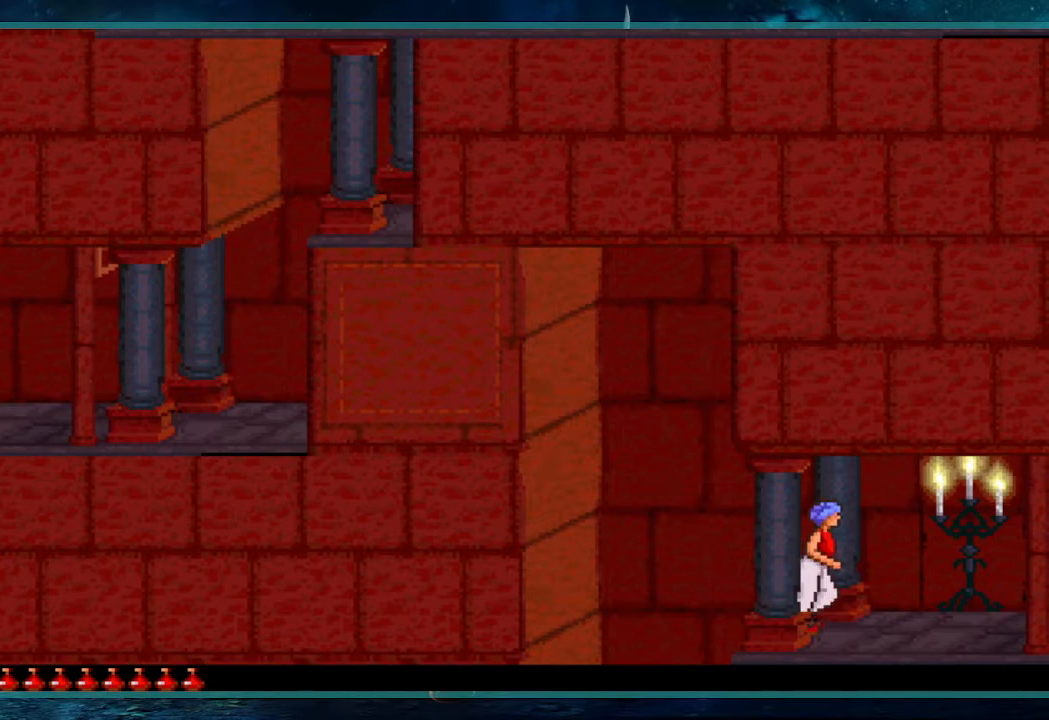
{"keys": ["right"], "events": []}
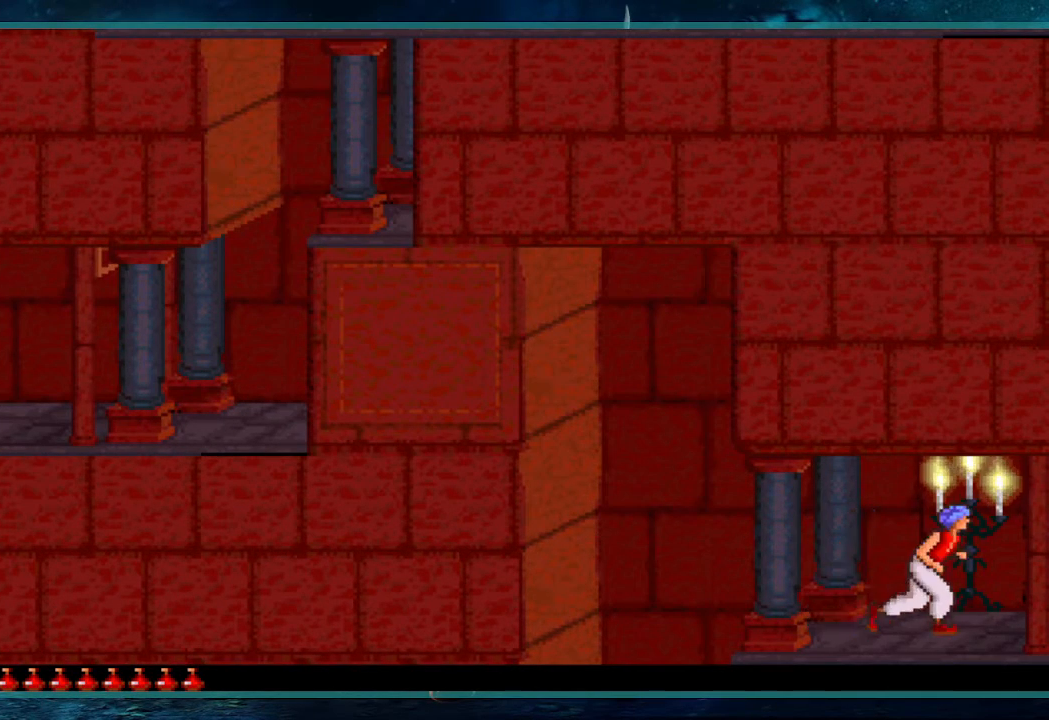
{"keys": ["right"], "events": []}
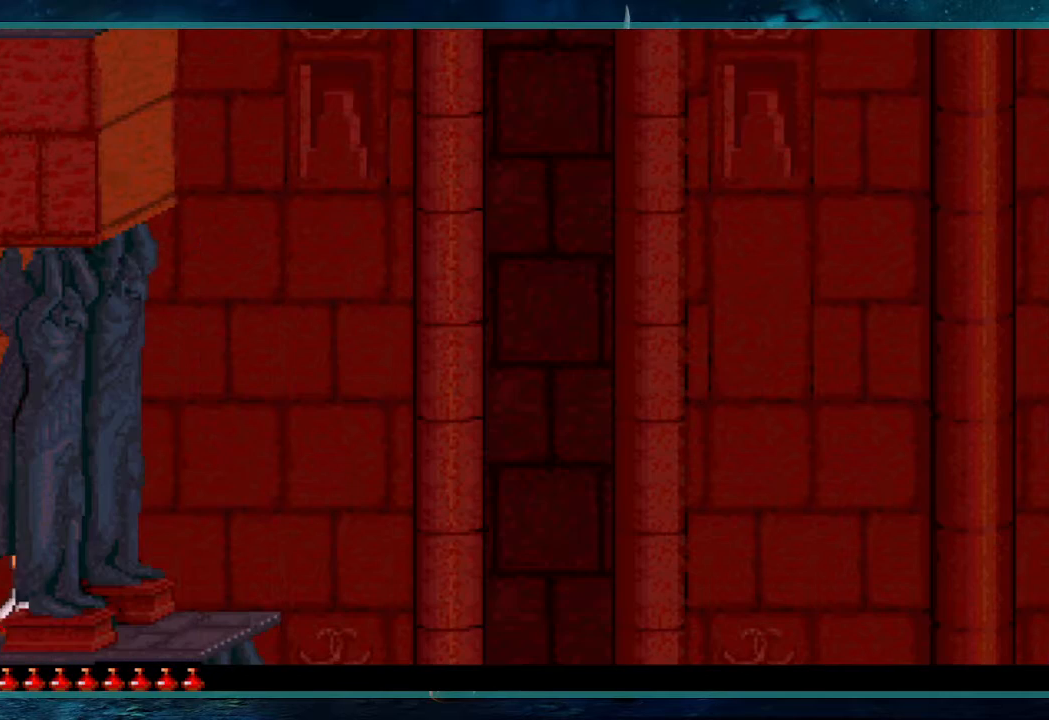
{"keys": ["left", "up"], "events": [[133, "left", "down"], [133, "up", "down"], [183, "right", "up"]]}
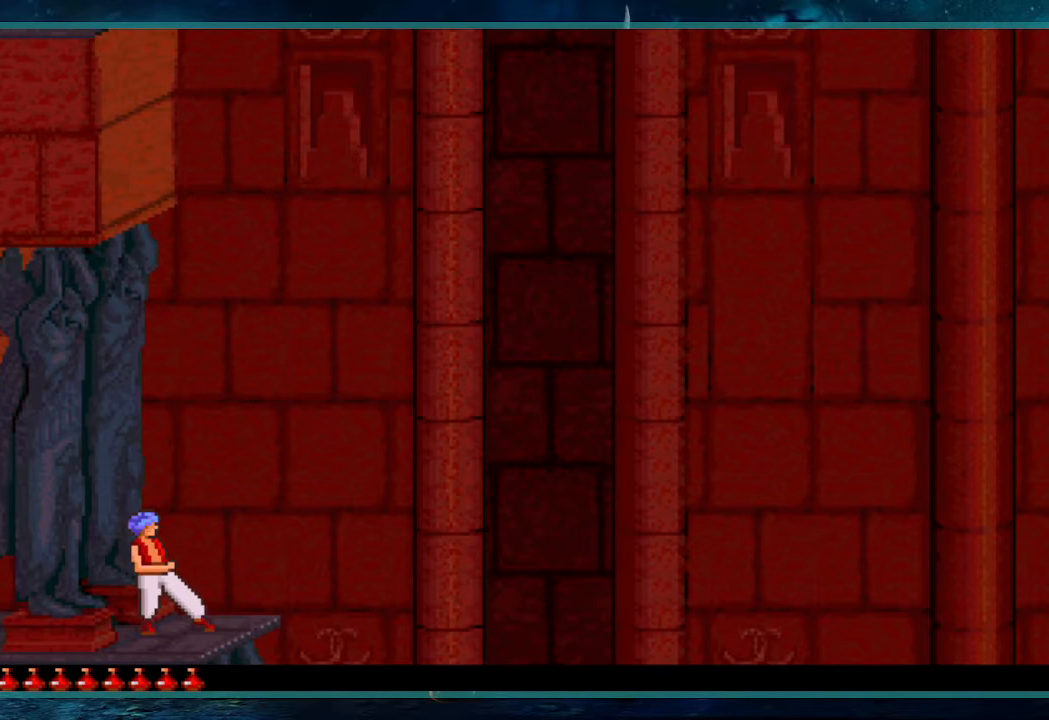
{"keys": ["left", "up"], "events": []}
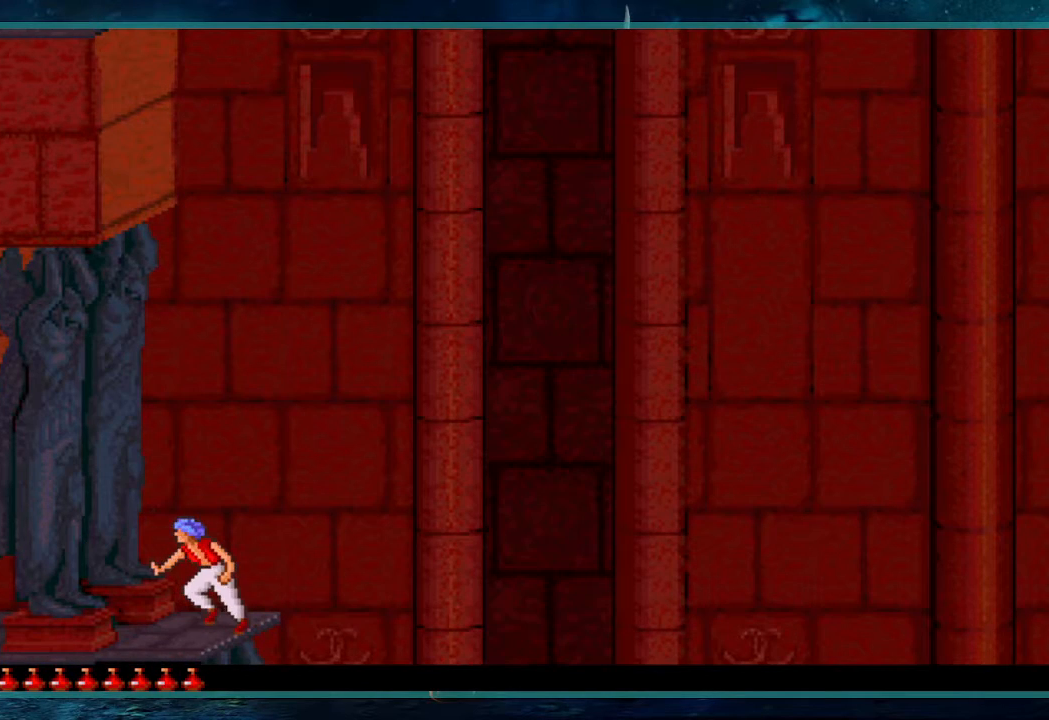
{"keys": ["left", "up"], "events": []}